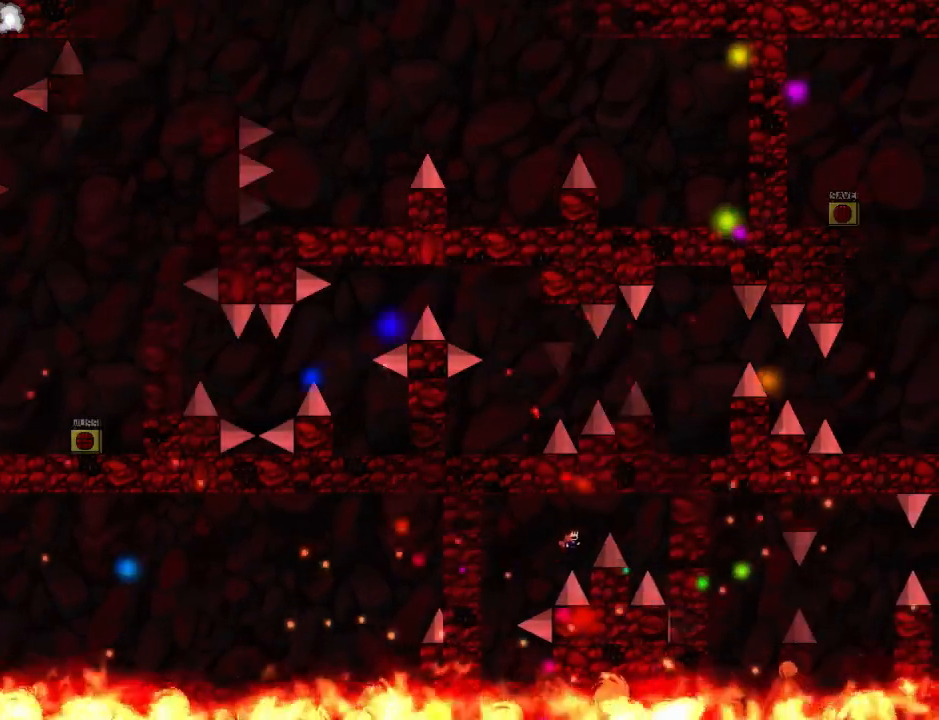
Gameplay with keyboard; each line is a JSON object with the keys held at the frame after it. "events" lists presses ("down") and releases ("up") of "down", "left", "r", "right", "up" and "z" between this image and that frame as [ms after this image, input, new state], when the widget could be followed in between. No other keys are recorded. Mouse input is not recorded. Not read: other_keys.
{"keys": ["right"], "events": []}
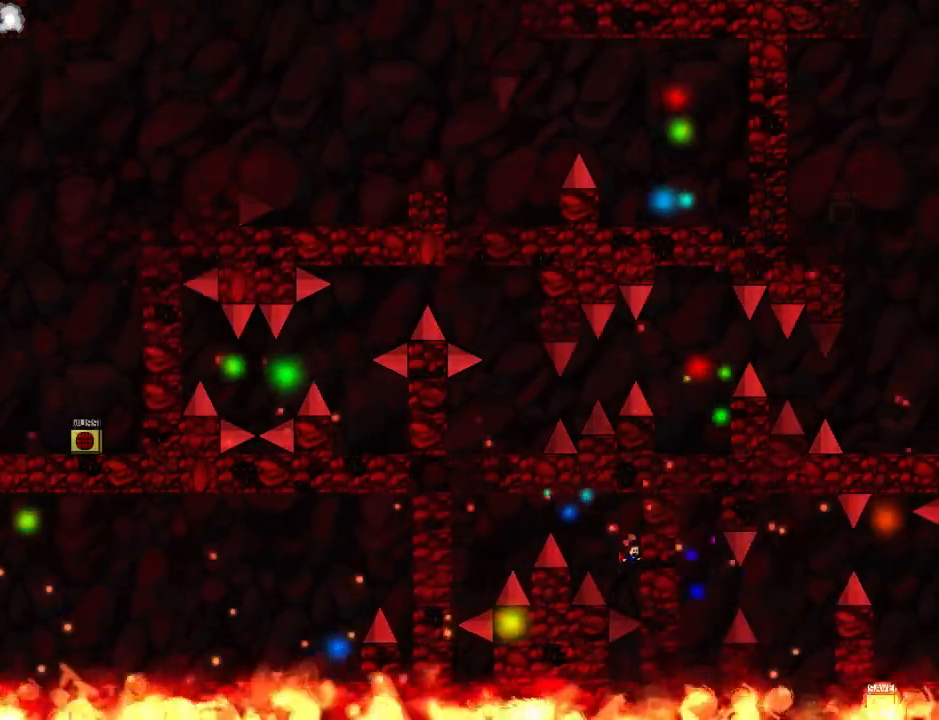
{"keys": [], "events": [[500, "right", "up"]]}
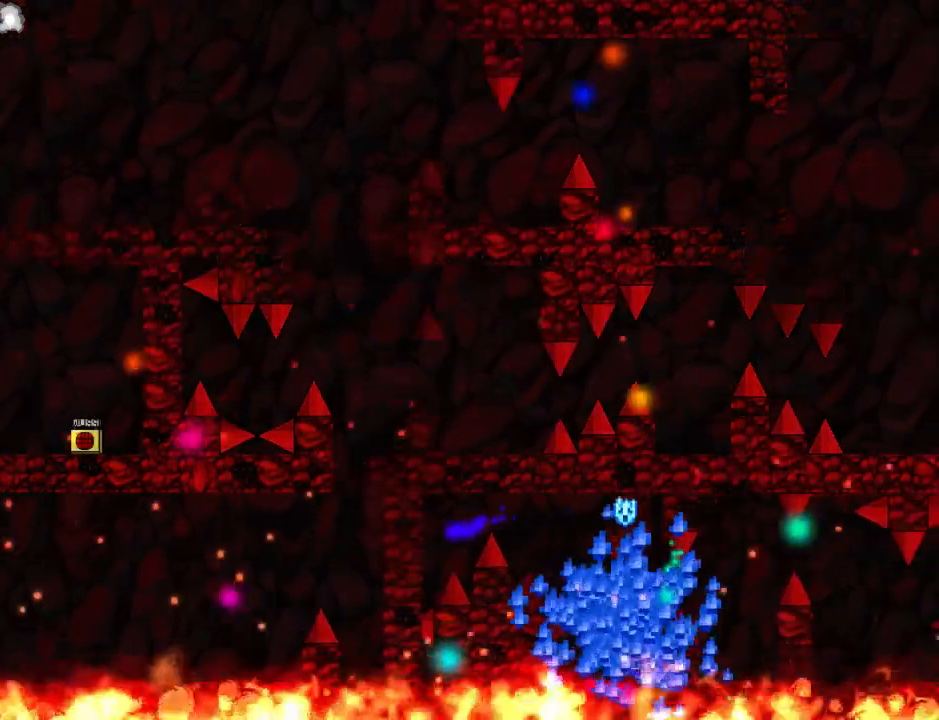
{"keys": ["left"], "events": [[20, "r", "down"], [140, "r", "up"], [440, "left", "down"]]}
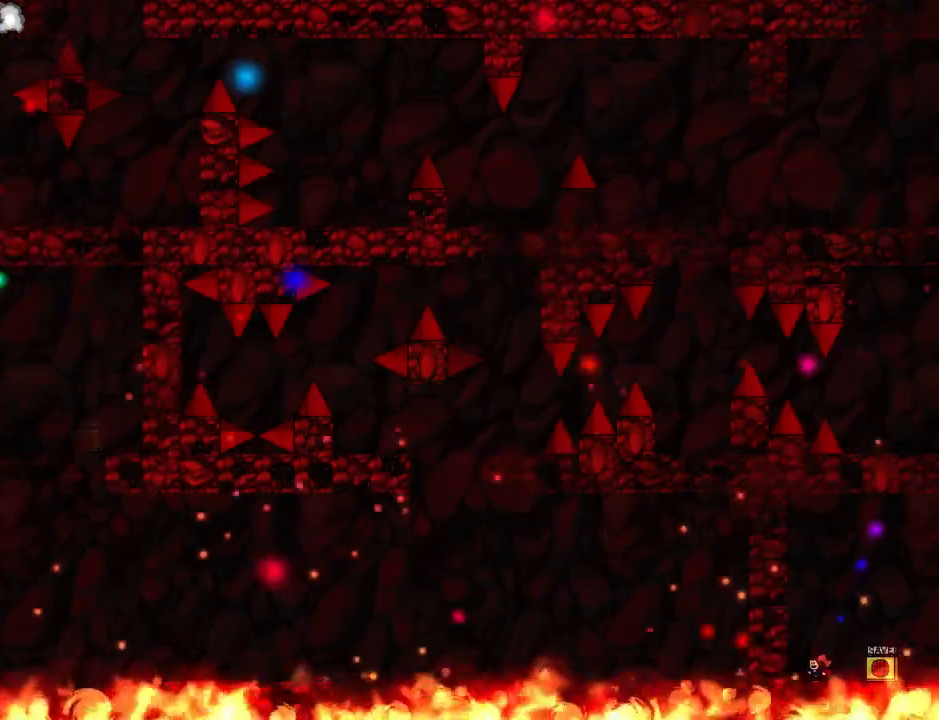
{"keys": ["left"], "events": []}
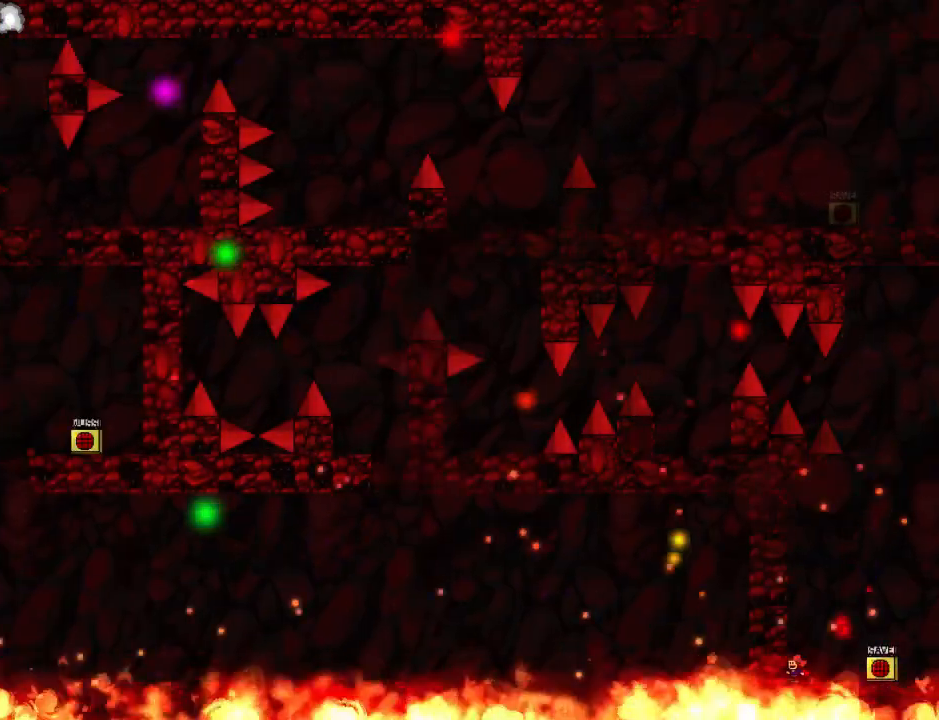
{"keys": ["right"], "events": [[240, "right", "down"], [260, "left", "up"]]}
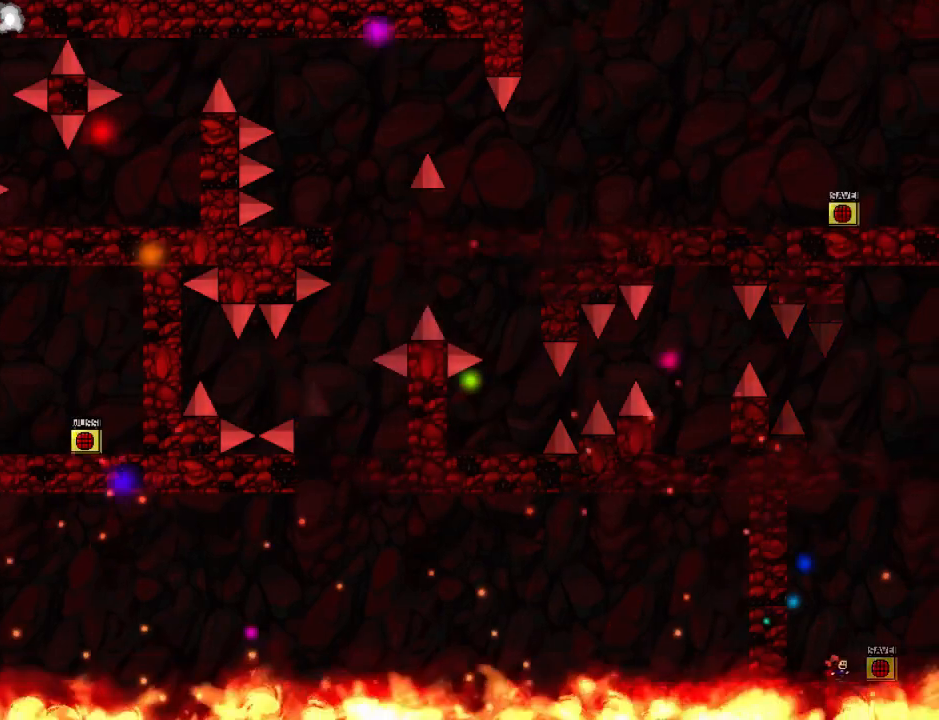
{"keys": ["left"], "events": [[260, "left", "down"], [260, "right", "up"]]}
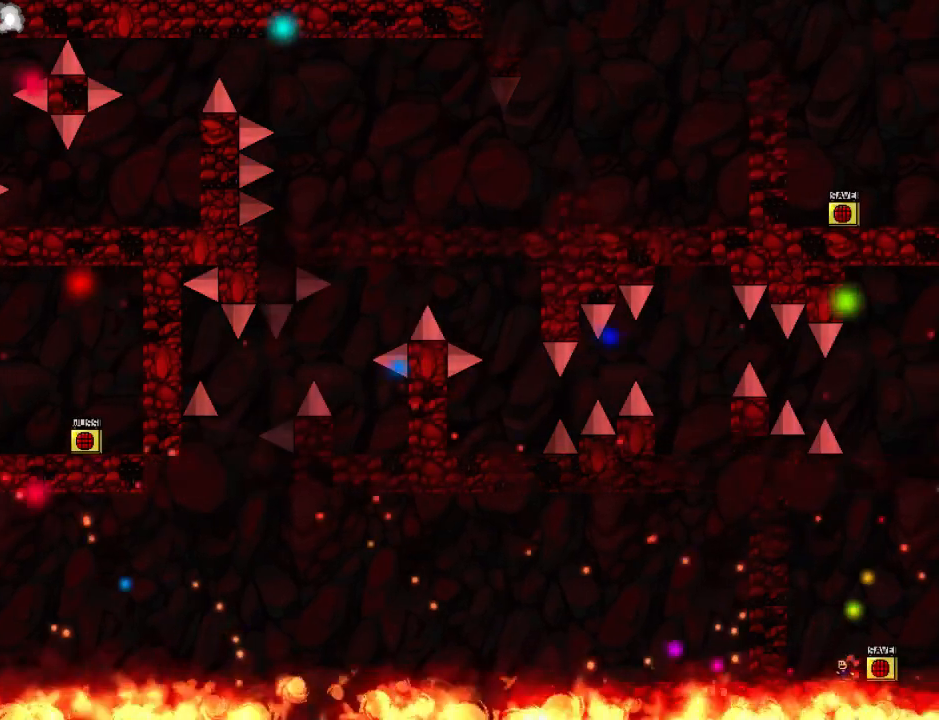
{"keys": ["left"], "events": [[20, "left", "up"], [20, "right", "down"], [200, "z", "down"], [280, "right", "up"], [300, "left", "down"], [360, "z", "up"]]}
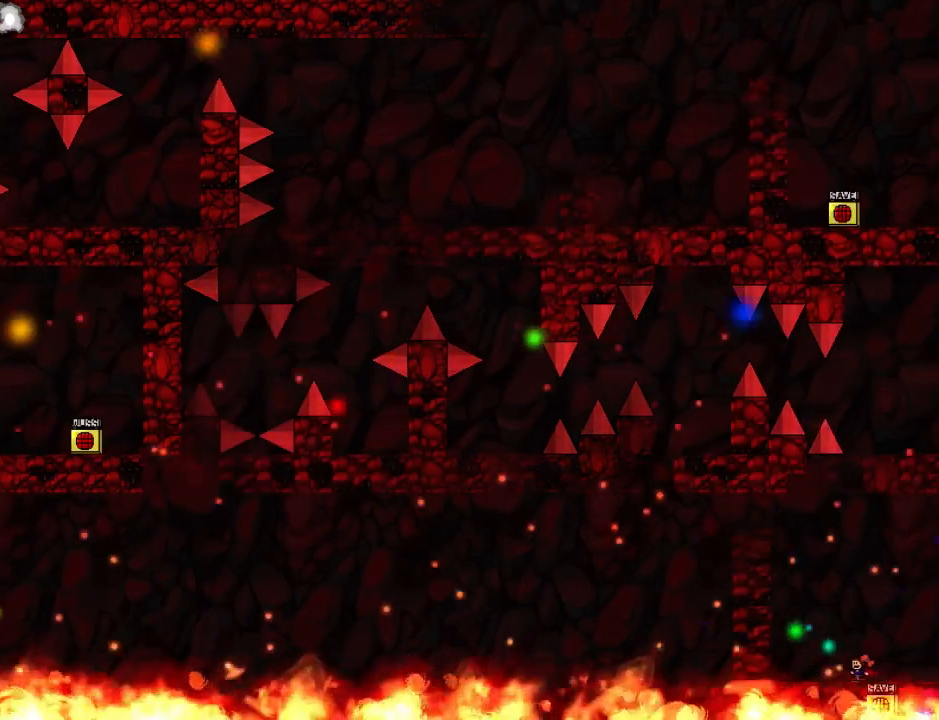
{"keys": ["left"], "events": [[140, "z", "down"], [300, "z", "up"]]}
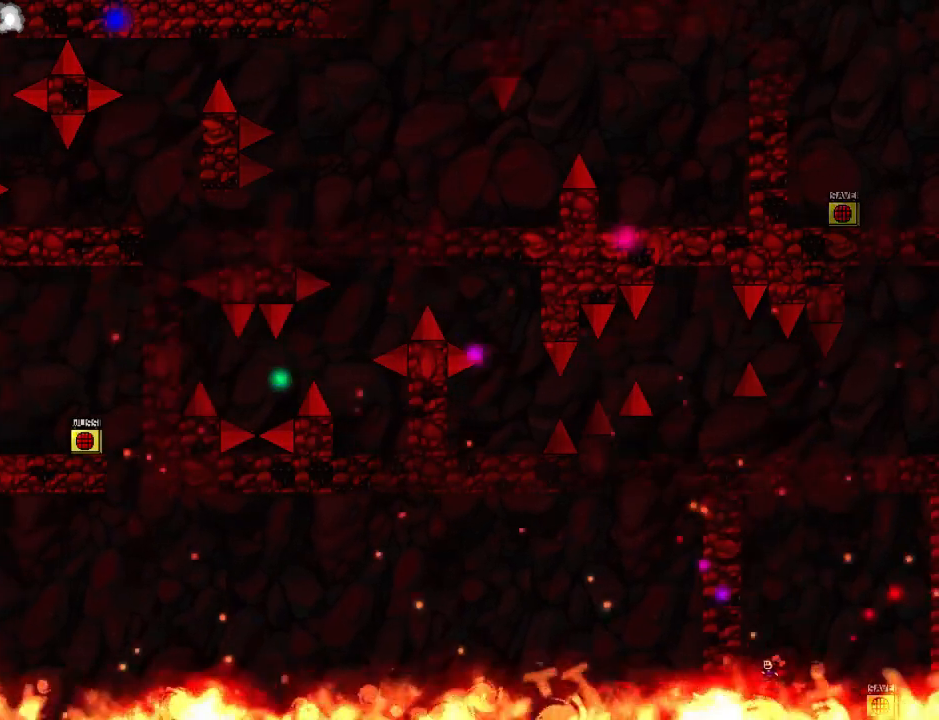
{"keys": ["down", "left"], "events": [[160, "left", "up"], [220, "left", "down"], [500, "down", "down"]]}
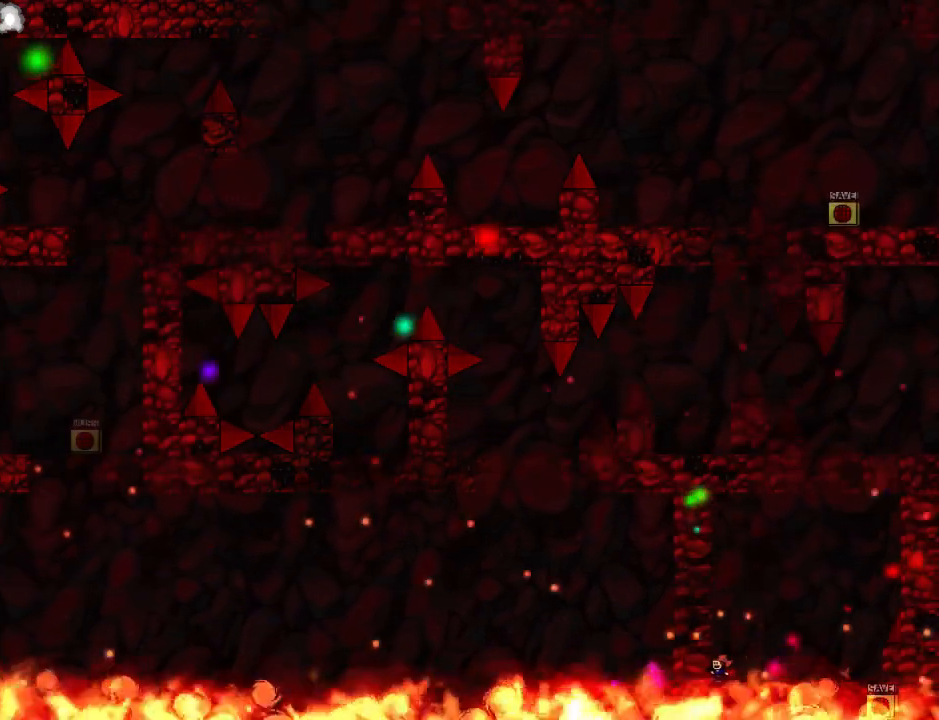
{"keys": ["left"], "events": [[160, "left", "up"], [240, "down", "up"], [500, "left", "down"]]}
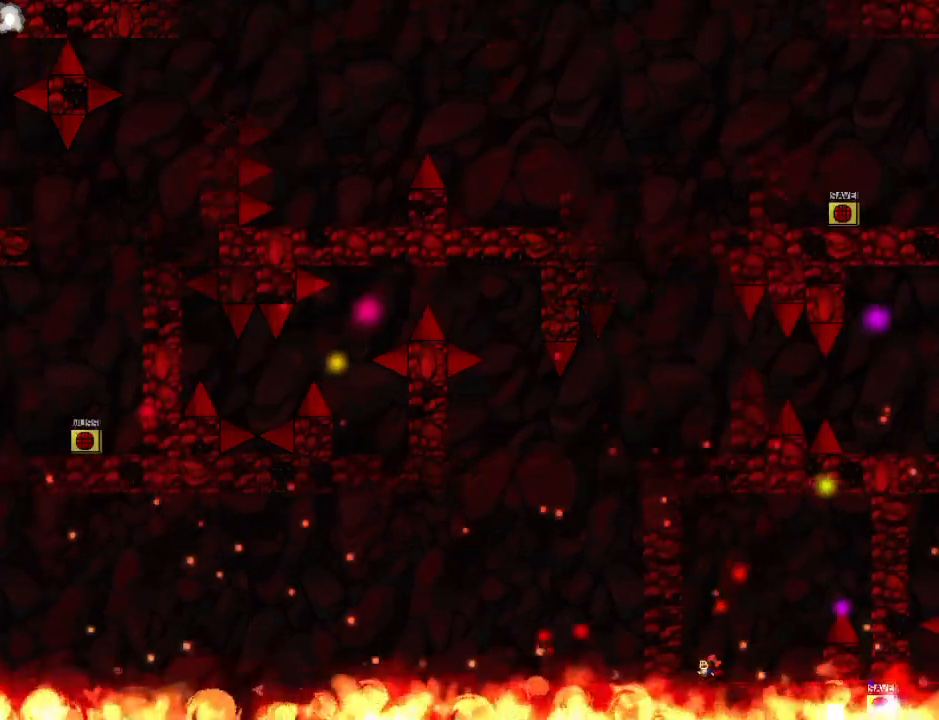
{"keys": ["left"], "events": []}
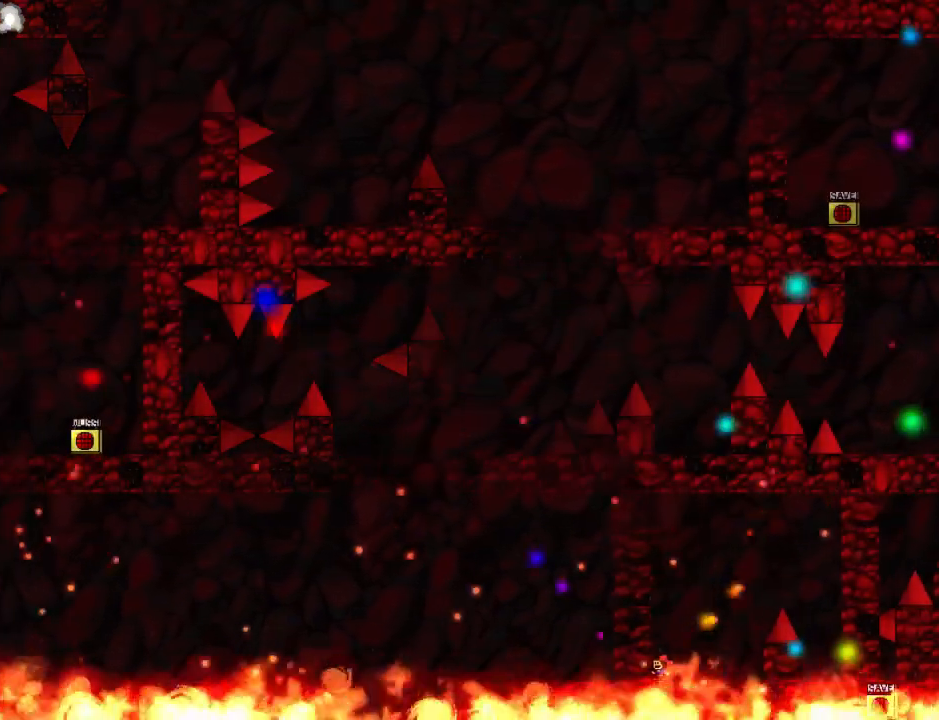
{"keys": ["left"], "events": []}
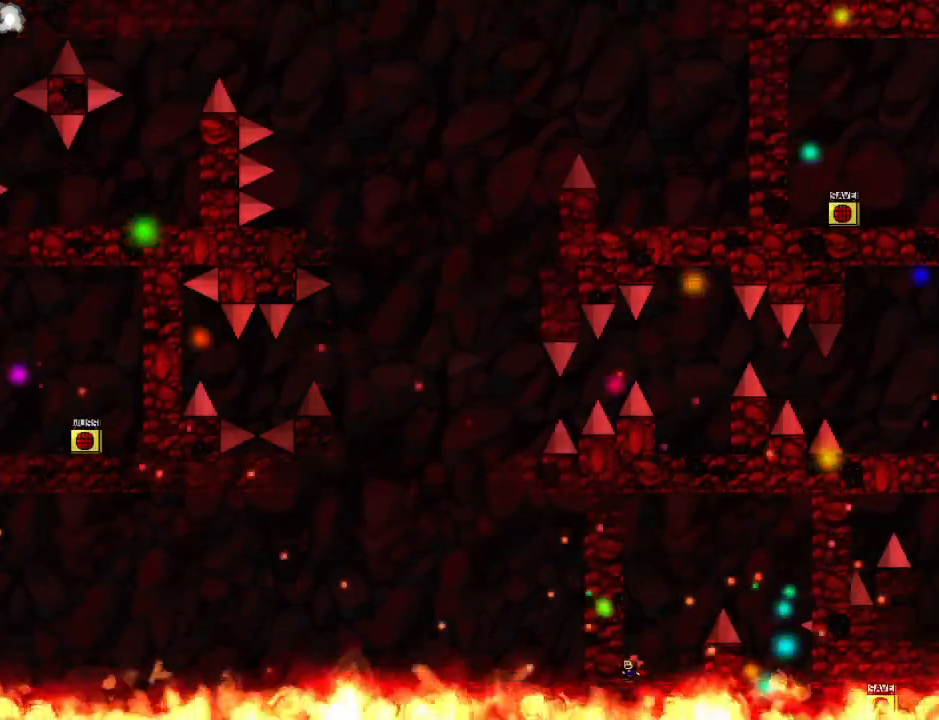
{"keys": ["right"], "events": [[340, "left", "up"], [340, "right", "down"]]}
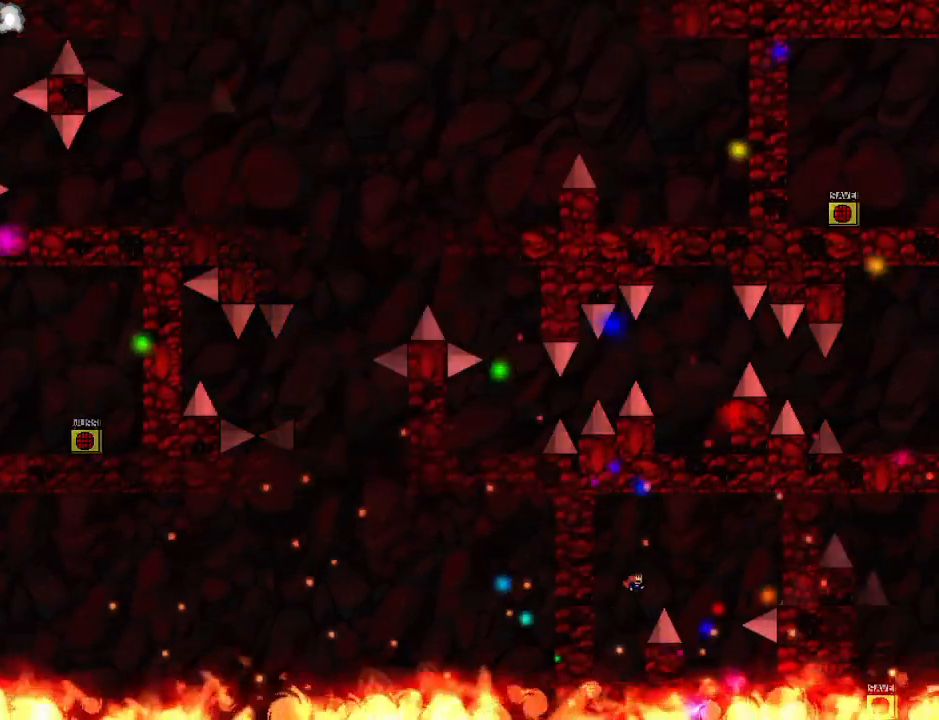
{"keys": ["left"], "events": [[260, "right", "up"], [340, "left", "down"]]}
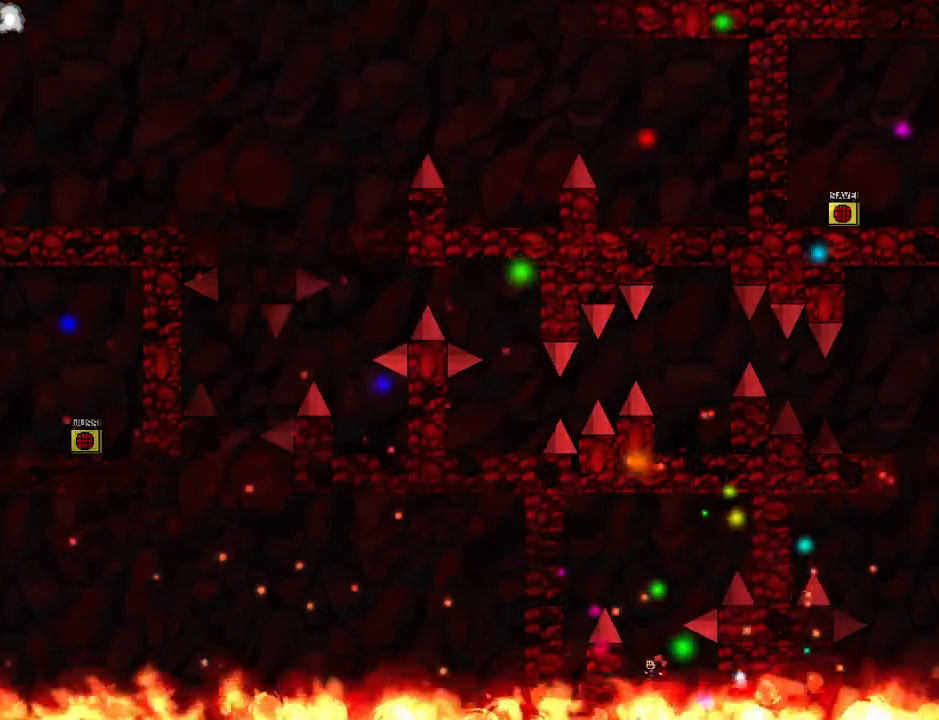
{"keys": ["left"], "events": []}
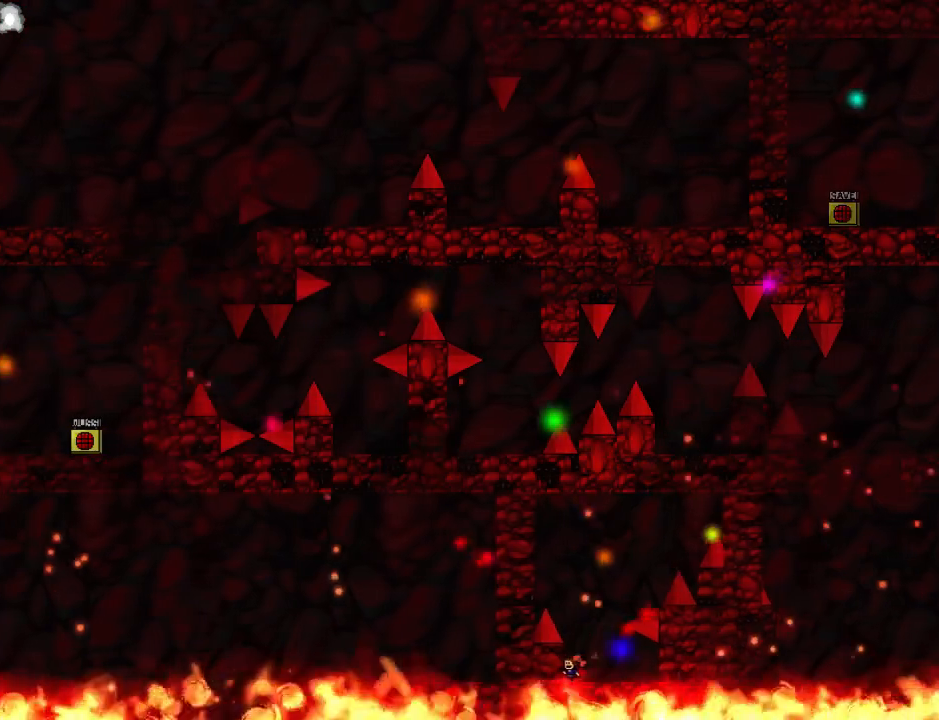
{"keys": ["left"], "events": []}
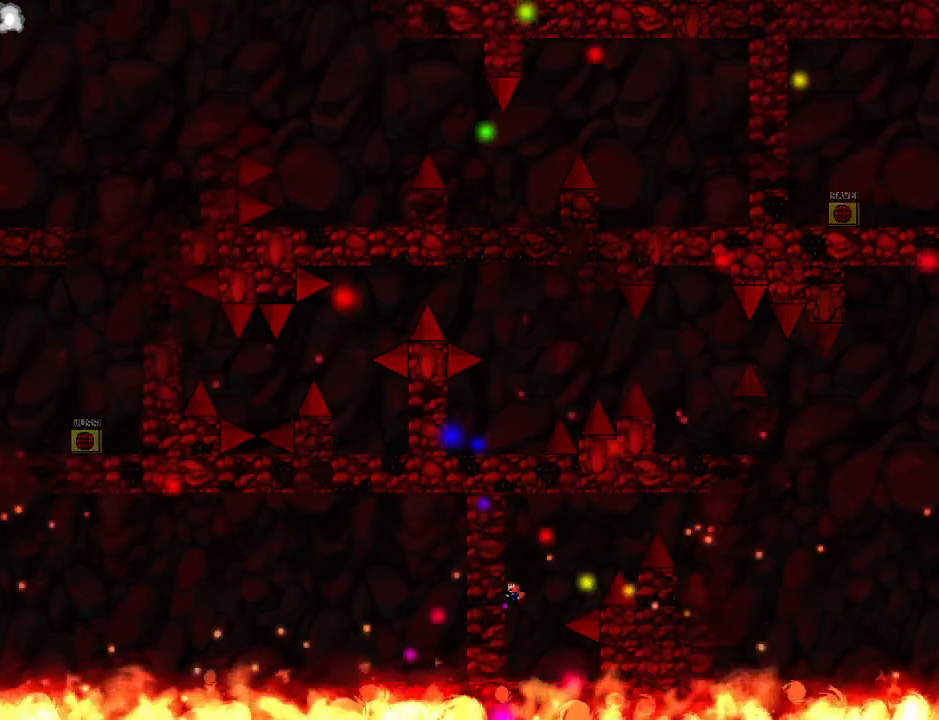
{"keys": ["right"], "events": [[80, "right", "down"], [120, "left", "up"]]}
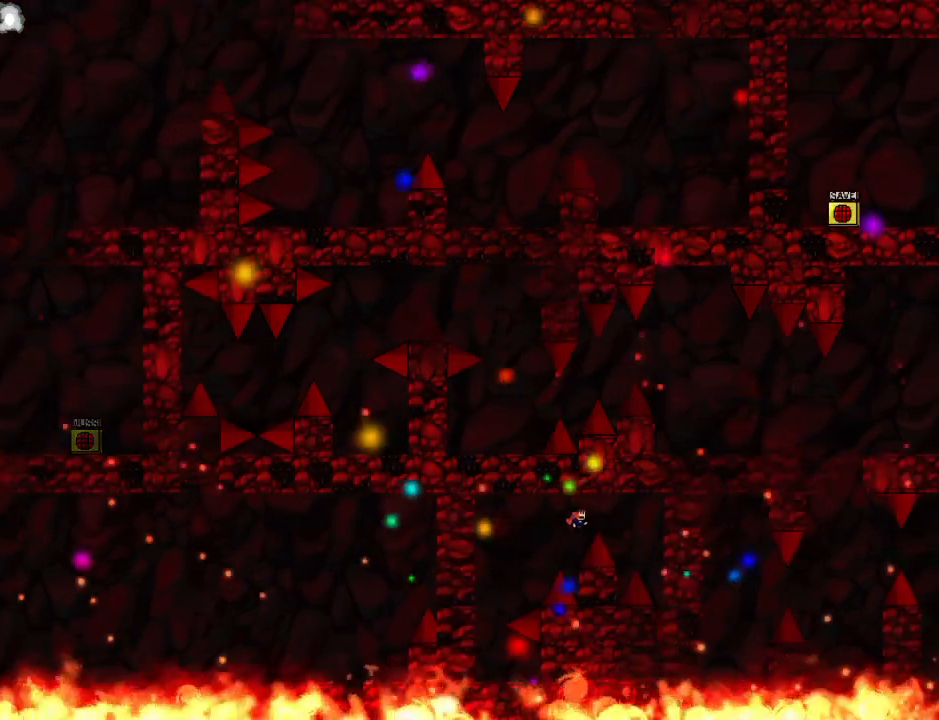
{"keys": ["right"], "events": []}
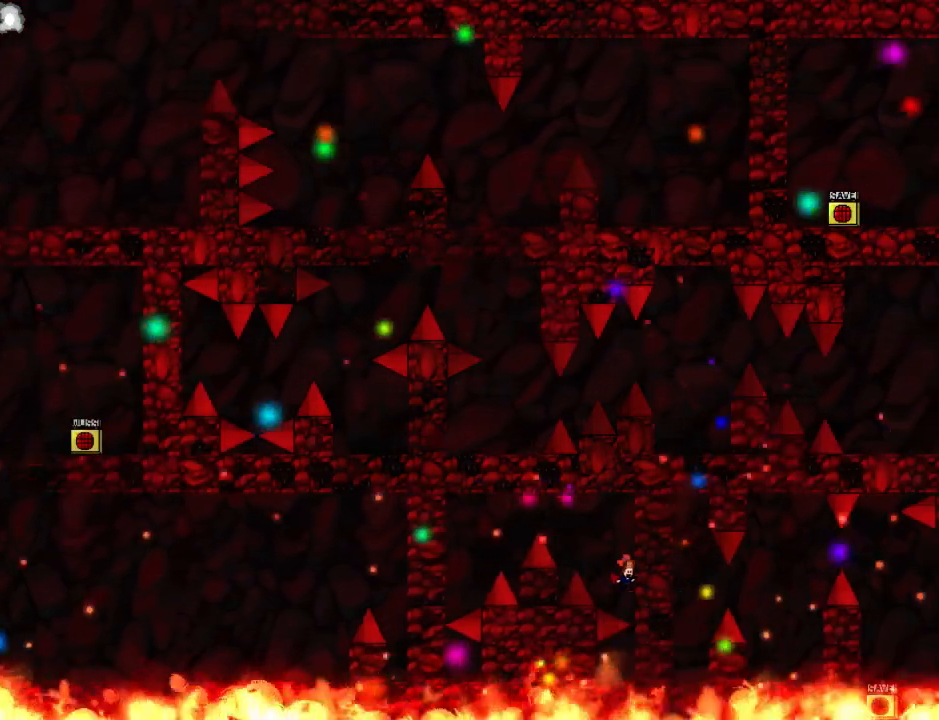
{"keys": ["r"], "events": [[420, "right", "up"], [460, "r", "down"]]}
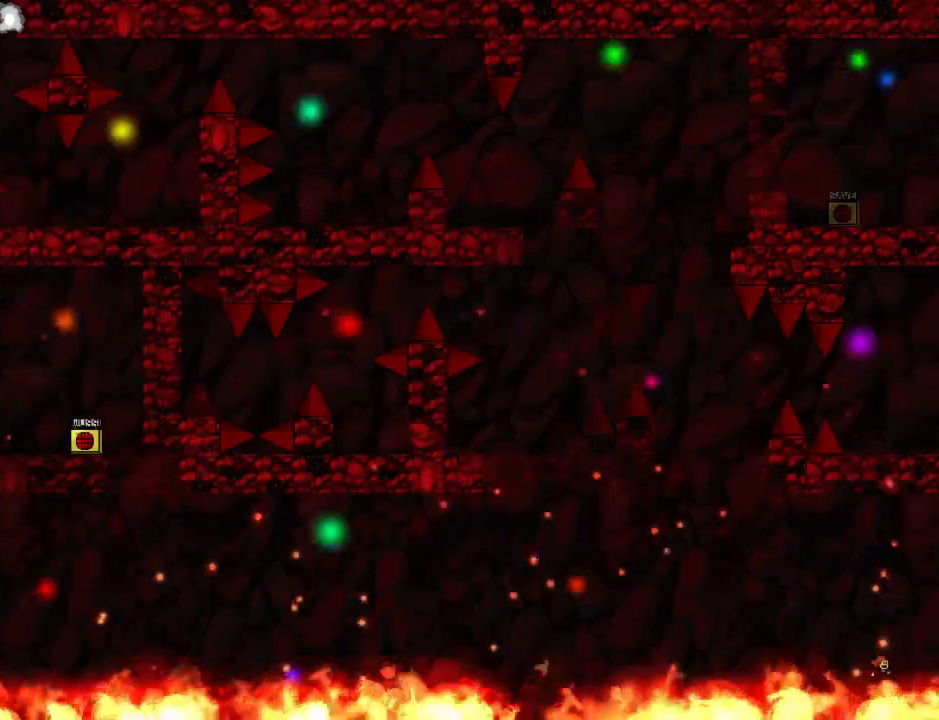
{"keys": ["right"], "events": [[40, "r", "up"], [100, "left", "down"], [440, "left", "up"], [460, "right", "down"]]}
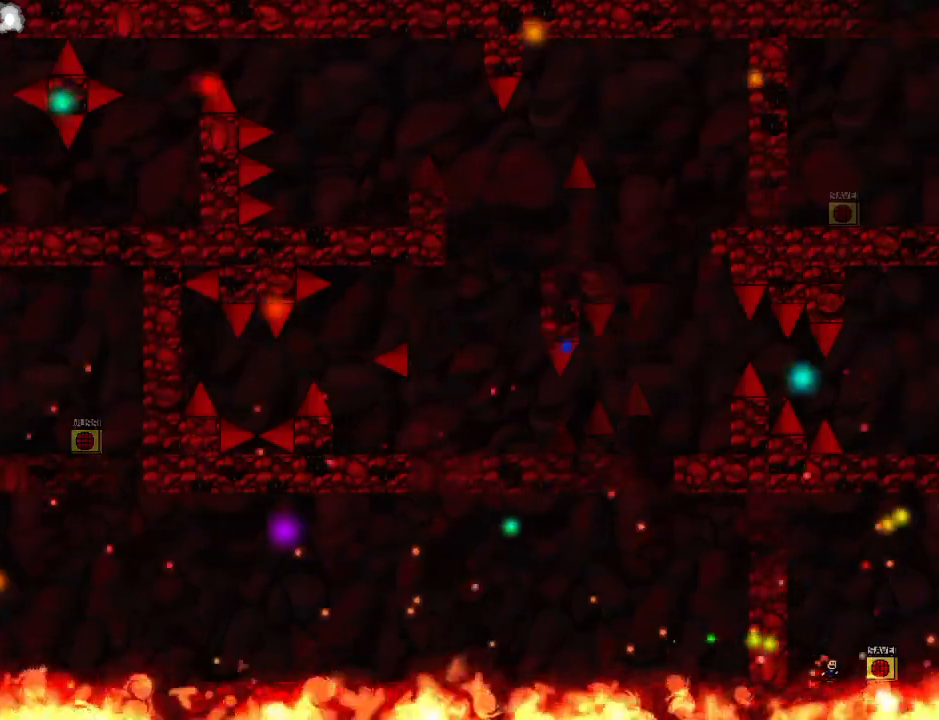
{"keys": ["down", "left", "z"], "events": [[80, "z", "down"], [160, "z", "up"], [180, "right", "up"], [200, "left", "down"], [200, "z", "down"], [340, "z", "up"], [480, "z", "down"], [500, "down", "down"]]}
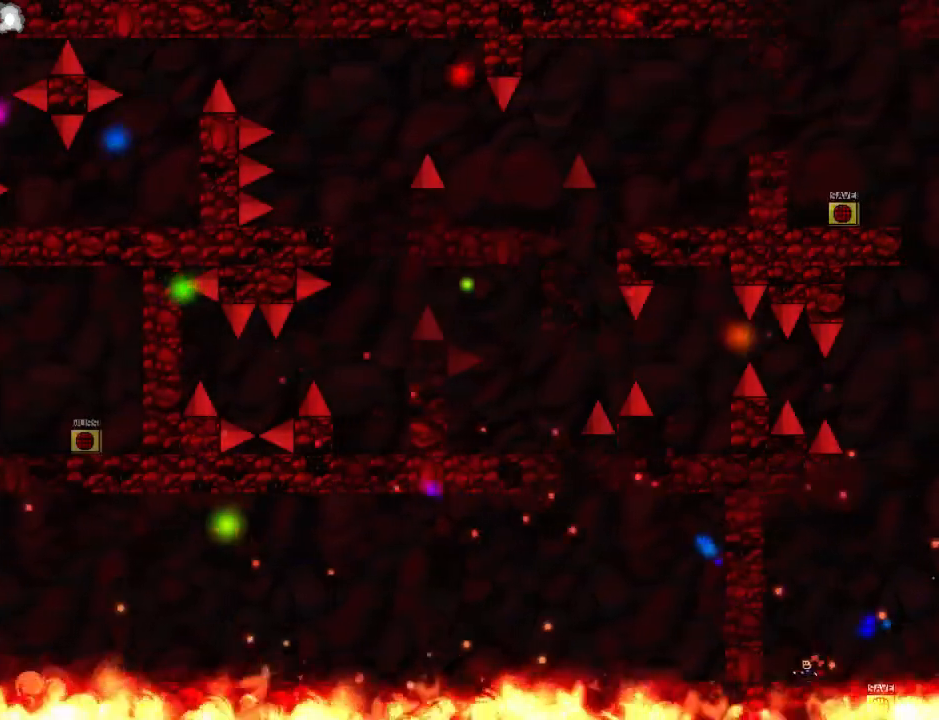
{"keys": ["down", "left", "right"], "events": [[40, "z", "up"], [420, "z", "down"], [480, "right", "down"], [500, "z", "up"]]}
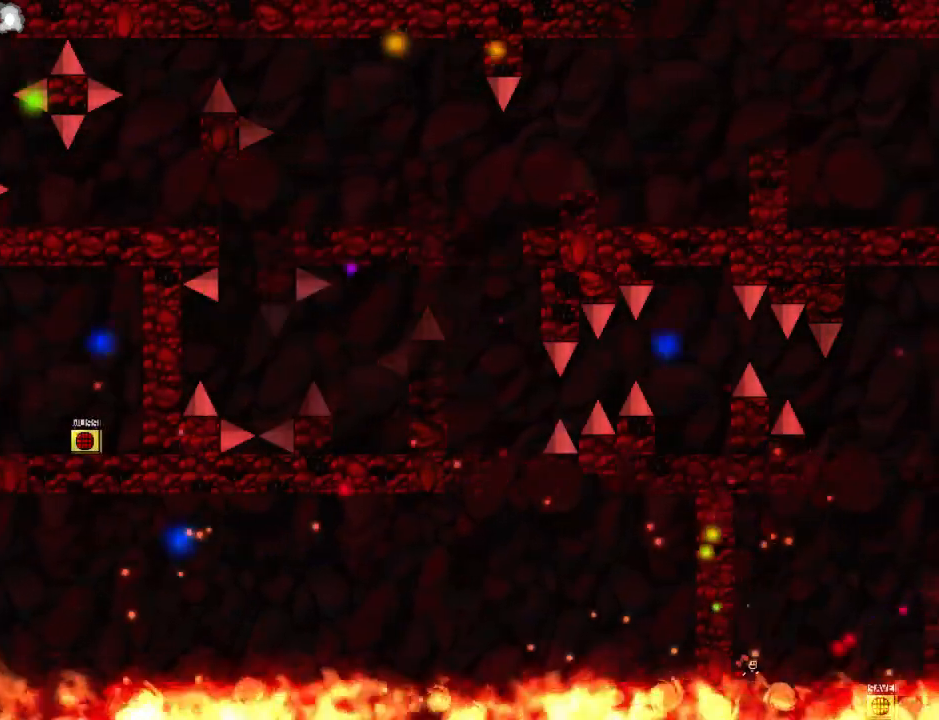
{"keys": ["down", "left", "z"], "events": [[20, "left", "up"], [60, "z", "down"], [160, "right", "up"], [180, "z", "up"], [200, "z", "down"], [320, "left", "down"]]}
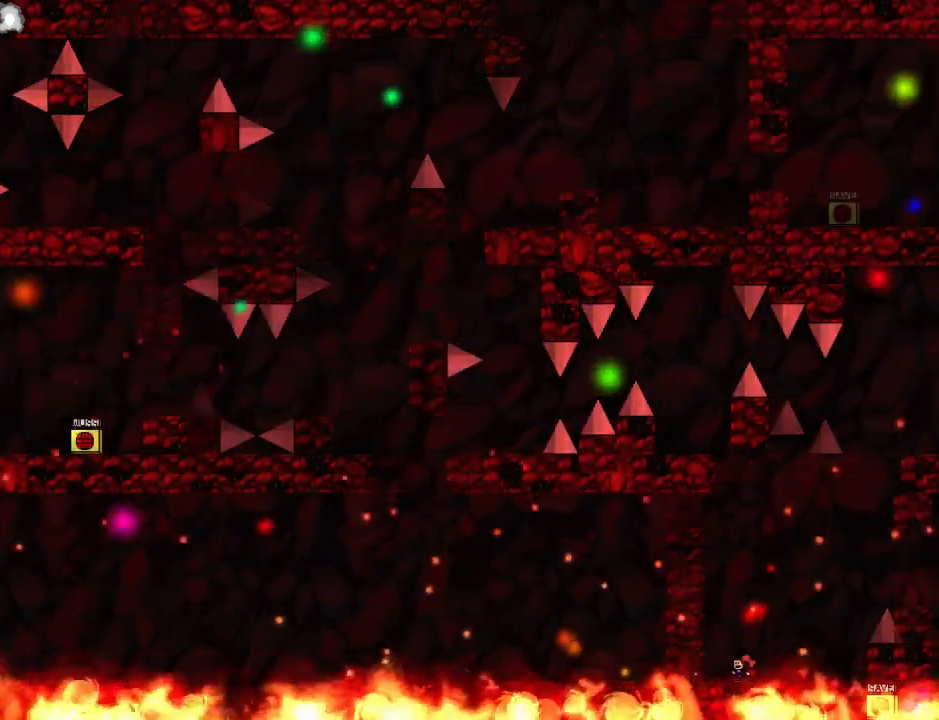
{"keys": ["down", "left"], "events": [[60, "z", "up"]]}
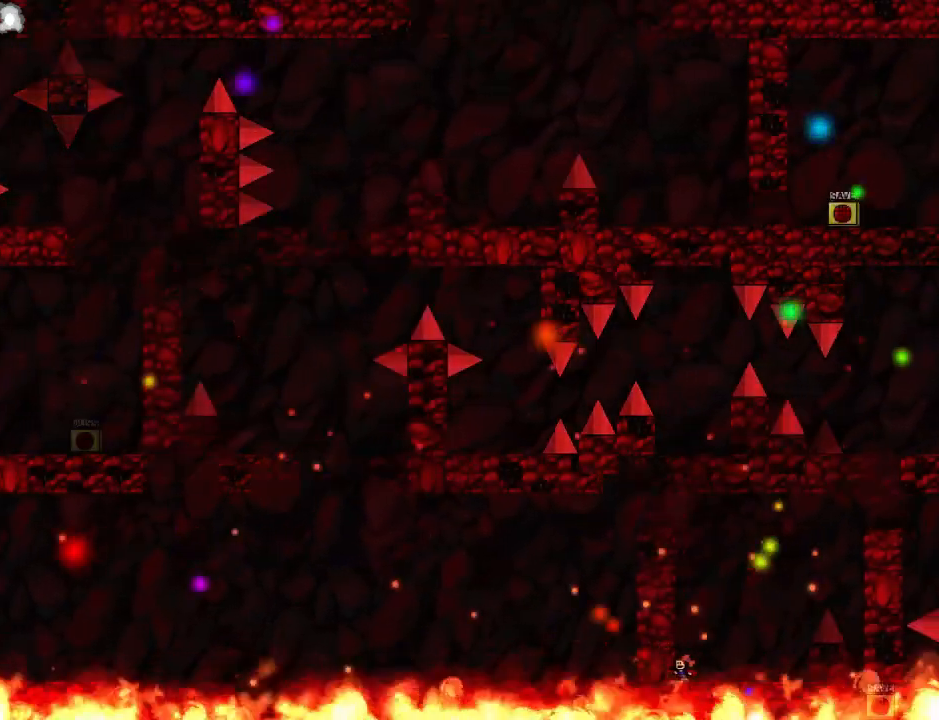
{"keys": ["right"], "events": [[400, "down", "up"], [400, "left", "up"], [500, "right", "down"]]}
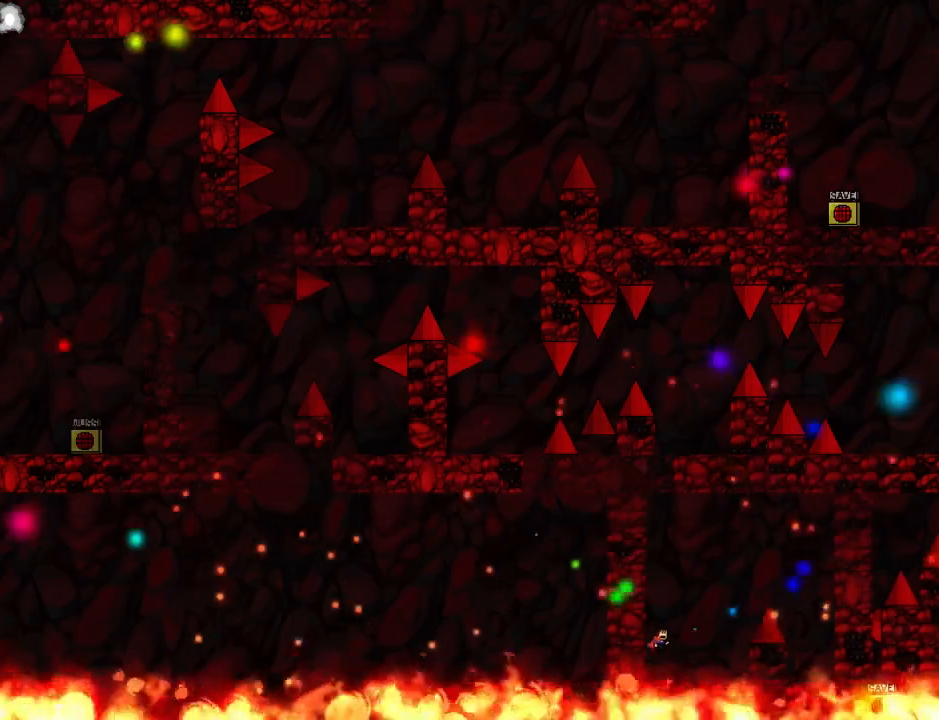
{"keys": [], "events": [[440, "right", "up"]]}
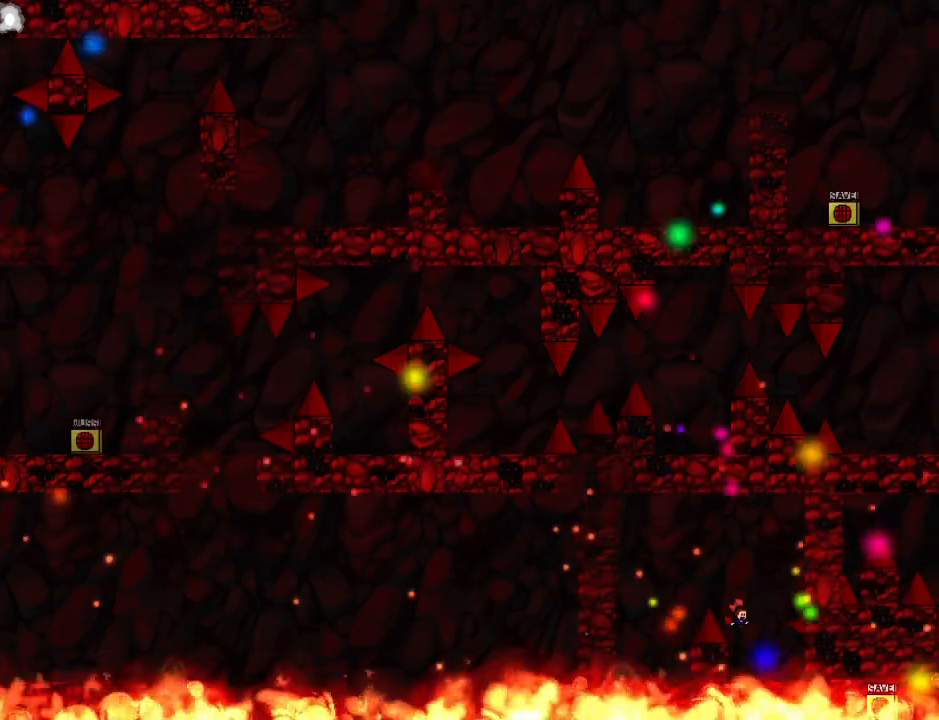
{"keys": [], "events": [[180, "left", "down"], [320, "left", "up"], [340, "left", "down"], [480, "left", "up"]]}
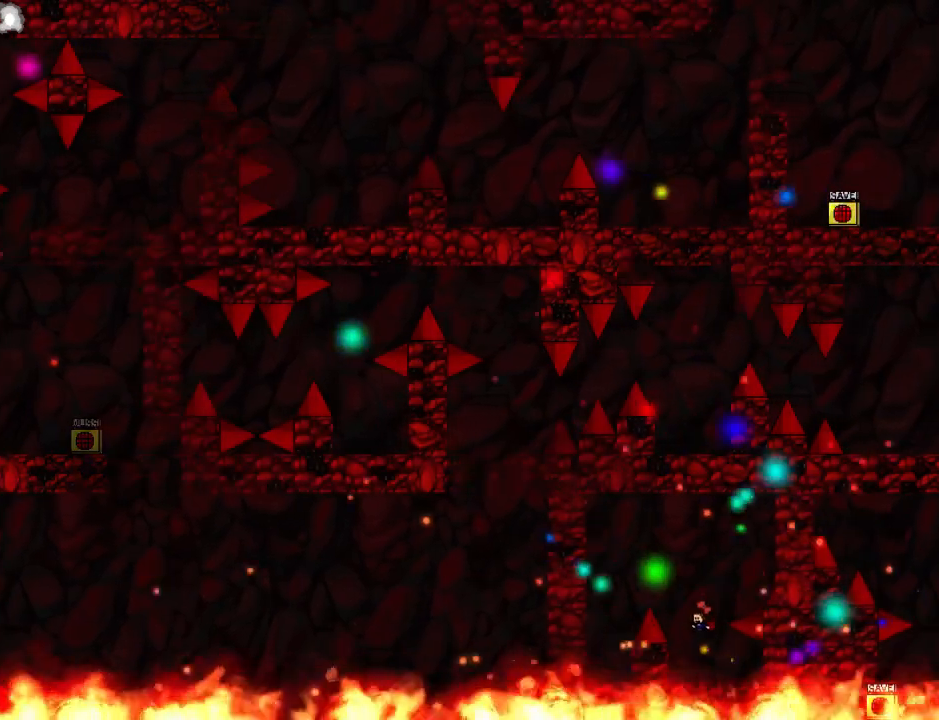
{"keys": ["left"], "events": [[20, "left", "down"], [240, "left", "up"], [300, "left", "down"], [400, "left", "up"], [460, "left", "down"]]}
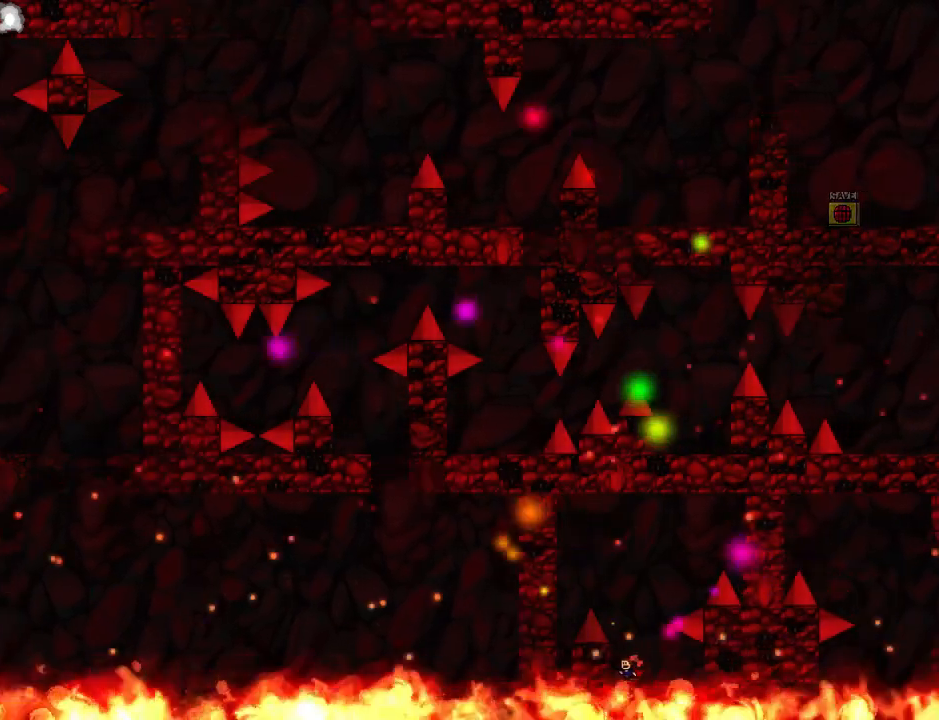
{"keys": ["left"], "events": [[60, "left", "up"], [120, "left", "down"], [220, "left", "up"], [320, "left", "down"], [400, "left", "up"], [460, "left", "down"]]}
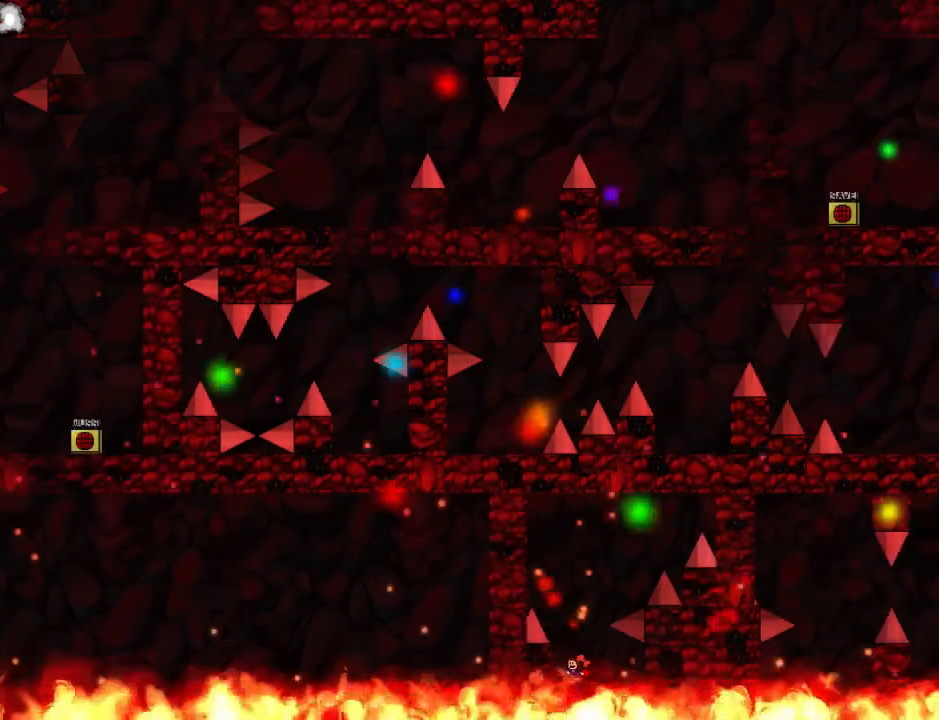
{"keys": ["left"], "events": []}